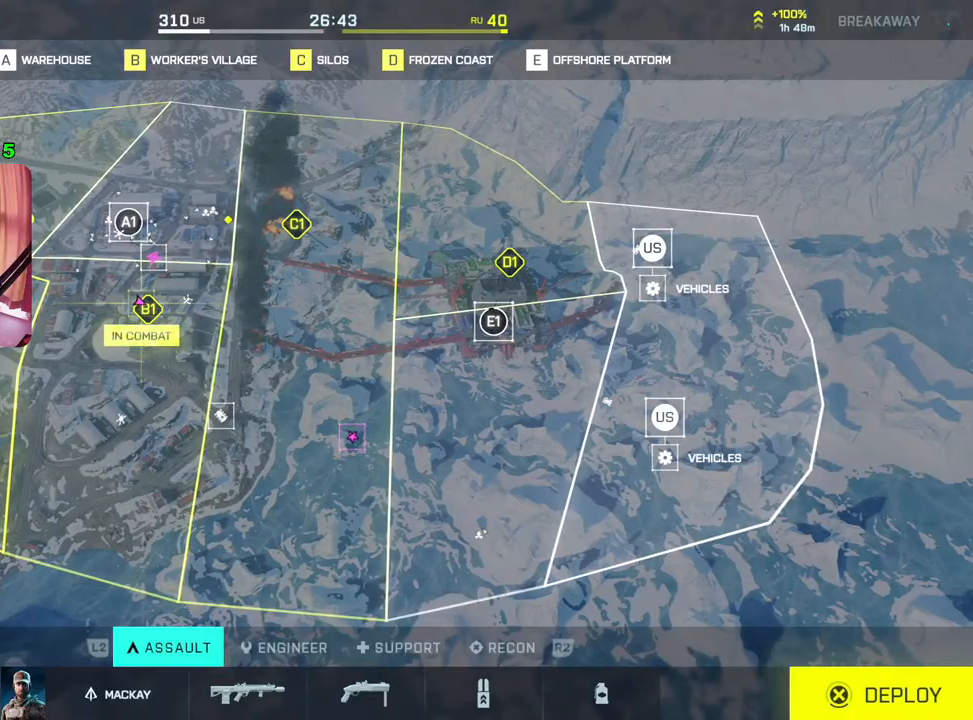
Gameplay with a controller (PlayStation layout); each line is a JSON object with the inputs held at the frame after it. "events" lists button and stick changes between this image and that frame as [ms after this image, input, new state], when the widget could be followed in between.
{"buttons": [], "left_stick": "center", "right_stick": "center", "events": [[300, "CROSS", "down"], [417, "CROSS", "up"]]}
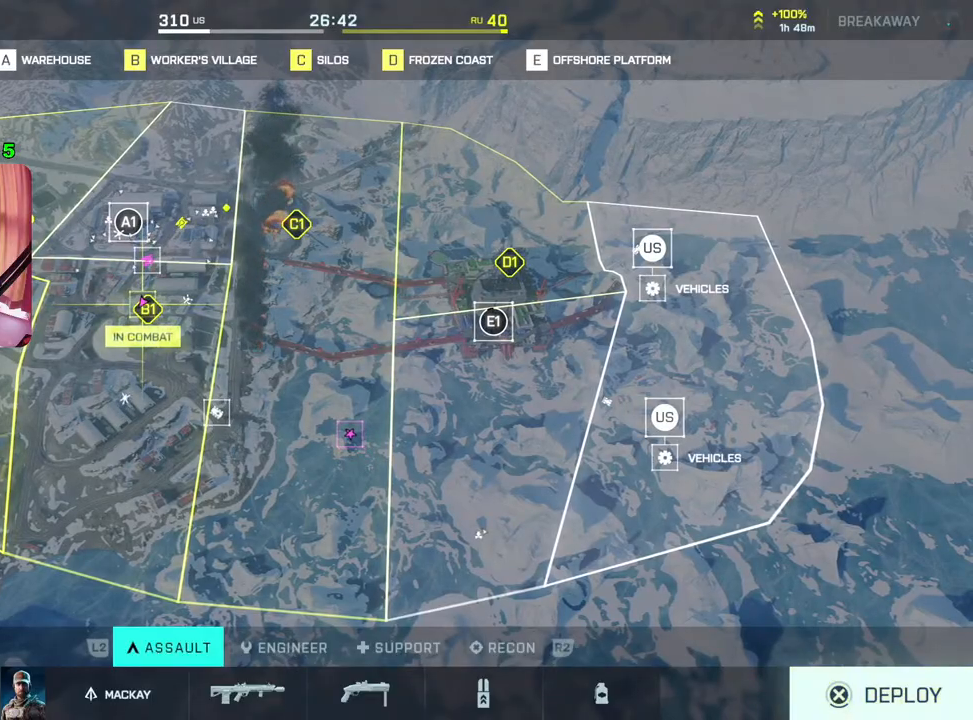
{"buttons": [], "left_stick": "center", "right_stick": "center", "events": []}
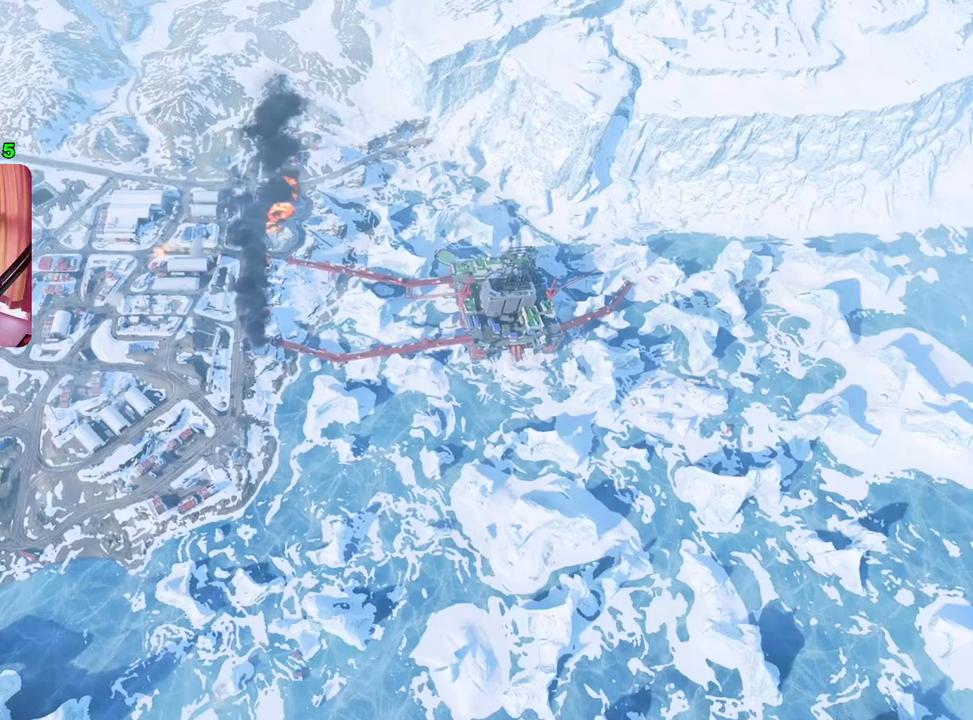
{"buttons": [], "left_stick": "center", "right_stick": "center", "events": []}
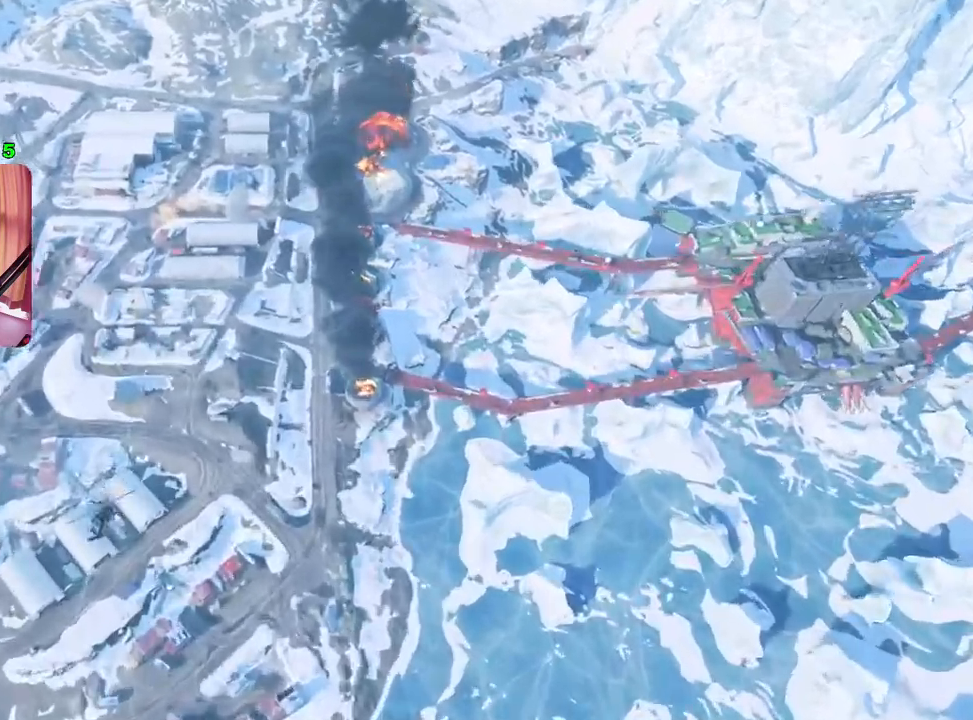
{"buttons": [], "left_stick": "center", "right_stick": "center", "events": []}
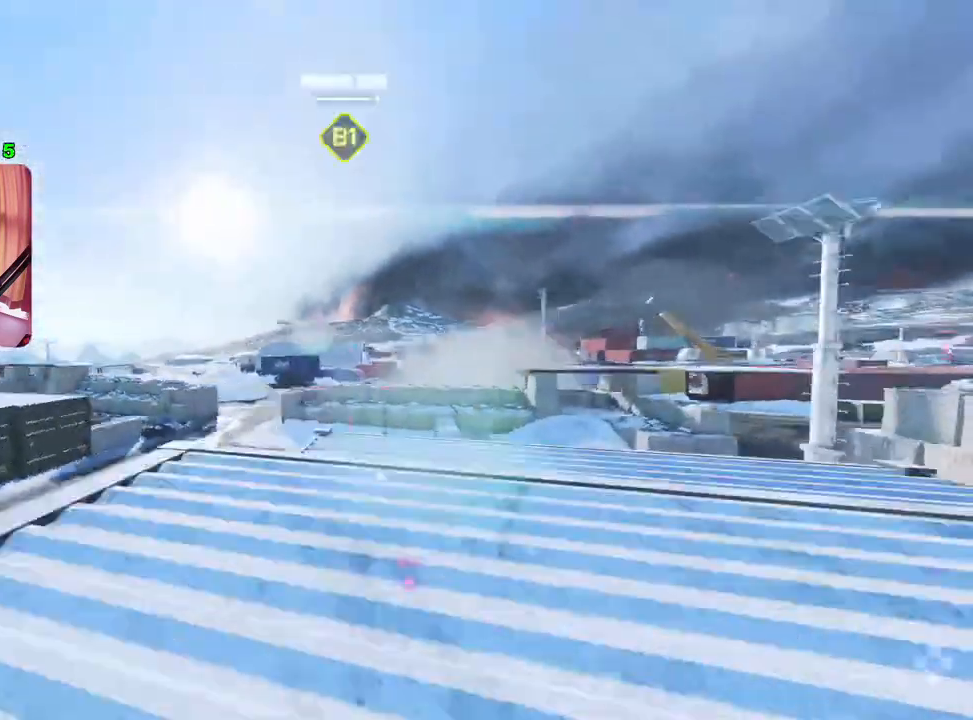
{"buttons": [], "left_stick": "up-right", "right_stick": "center", "events": [[233, "left_stick", "up-right"]]}
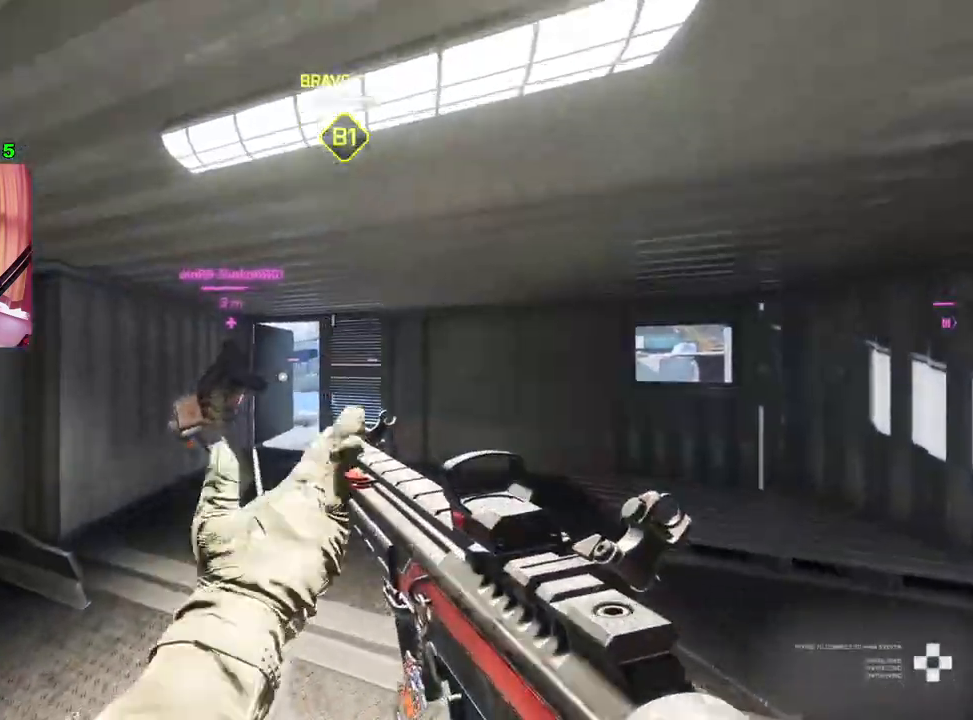
{"buttons": [], "left_stick": "right", "right_stick": "center", "events": [[83, "left_stick", "right"], [200, "TRIANGLE", "down"], [250, "TRIANGLE", "up"], [317, "TRIANGLE", "down"], [383, "TRIANGLE", "up"]]}
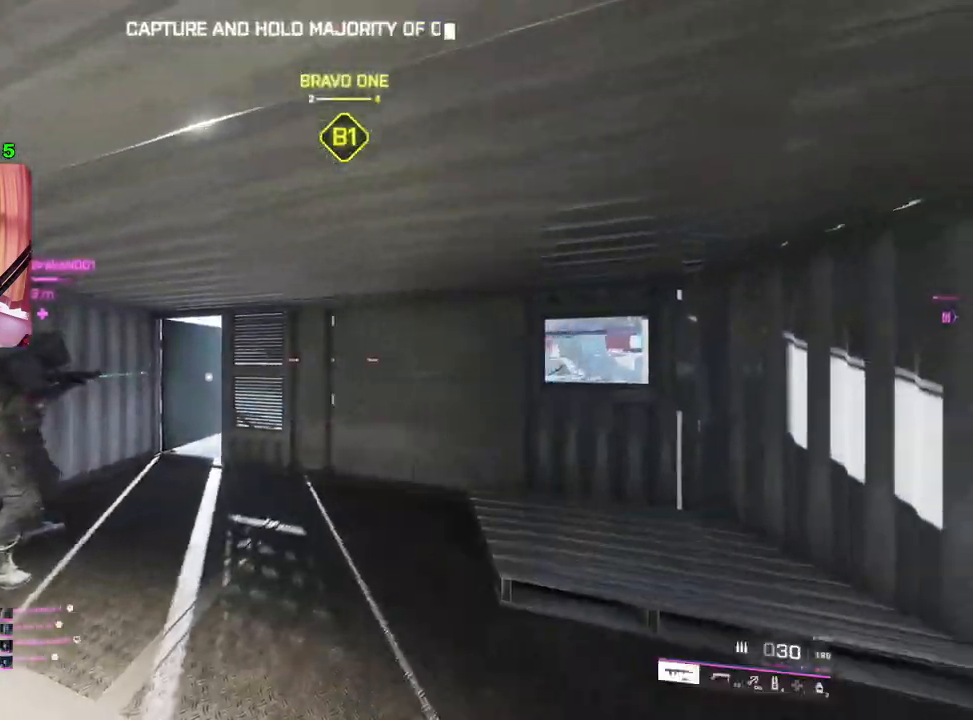
{"buttons": [], "left_stick": "down", "right_stick": "left", "events": [[17, "left_stick", "up-right"], [33, "right_stick", "down-right"], [100, "L3", "down"], [117, "left_stick", "up"], [150, "right_stick", "center"], [200, "L3", "up"], [450, "right_stick", "left"], [500, "left_stick", "down"]]}
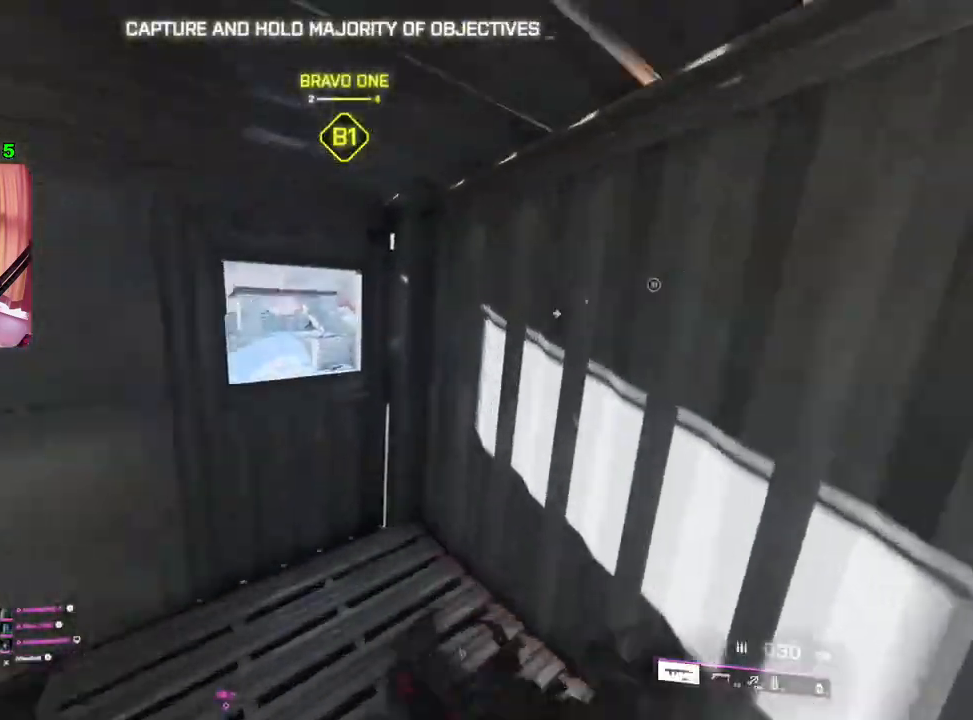
{"buttons": ["L2"], "left_stick": "right", "right_stick": "center", "events": [[117, "left_stick", "right"], [233, "L2", "down"], [250, "left_stick", "up-right"], [333, "right_stick", "center"], [350, "left_stick", "right"]]}
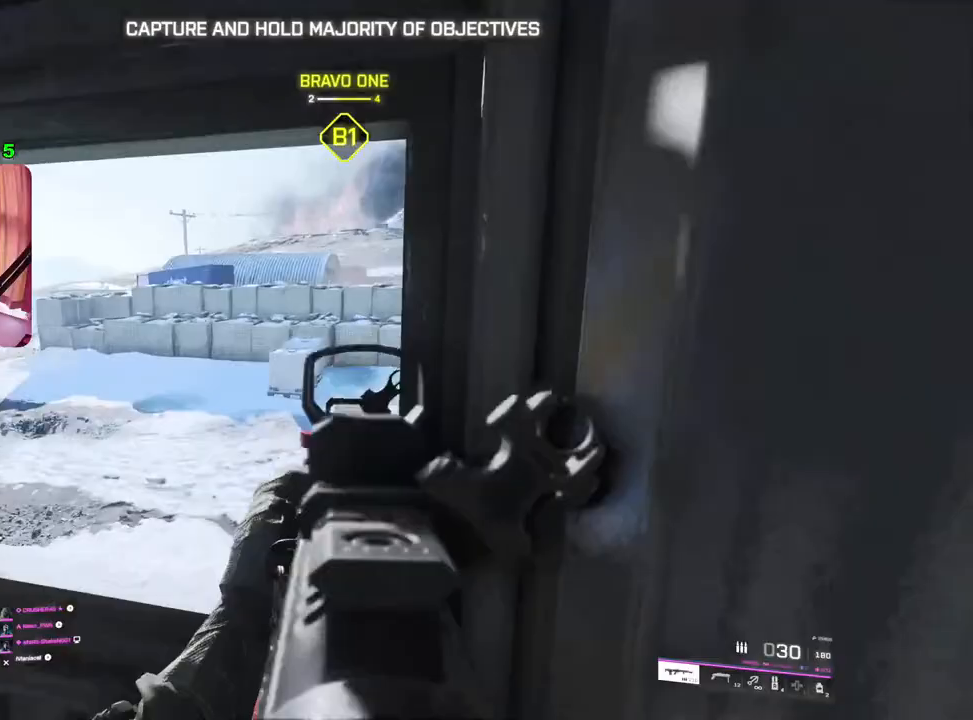
{"buttons": ["L2"], "left_stick": "down-right", "right_stick": "center", "events": [[33, "right_stick", "left"], [50, "left_stick", "left"], [217, "right_stick", "center"], [233, "left_stick", "up-right"], [417, "left_stick", "down-right"]]}
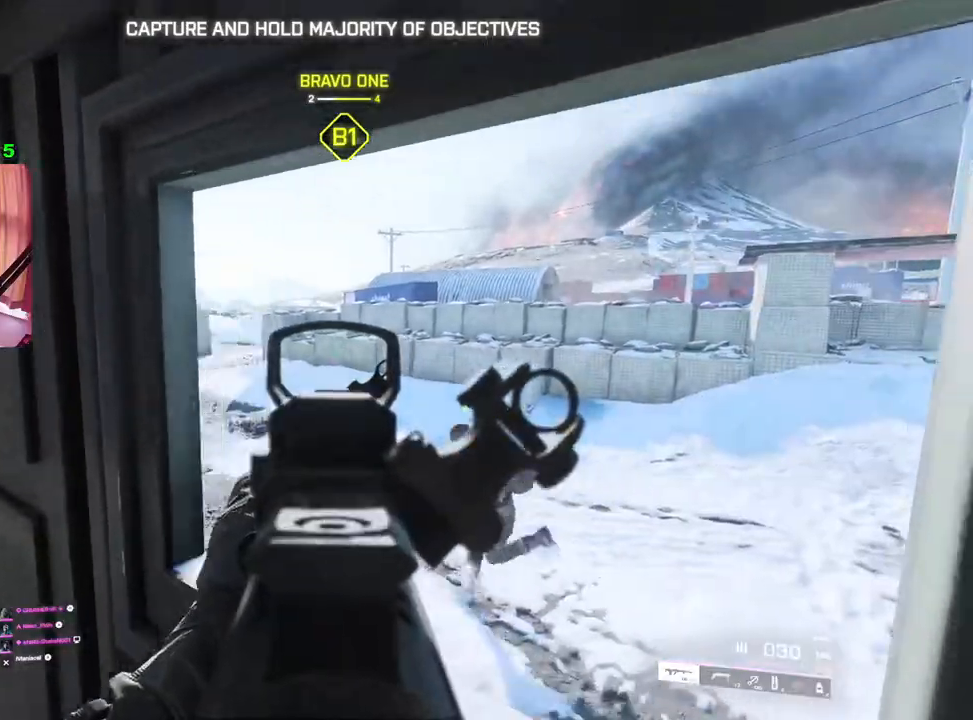
{"buttons": ["L2", "R2"], "left_stick": "right", "right_stick": "center", "events": [[83, "right_stick", "down"], [133, "left_stick", "center"], [217, "right_stick", "down-left"], [267, "left_stick", "up"], [317, "R2", "down"], [367, "left_stick", "right"], [450, "right_stick", "down-right"], [500, "right_stick", "center"]]}
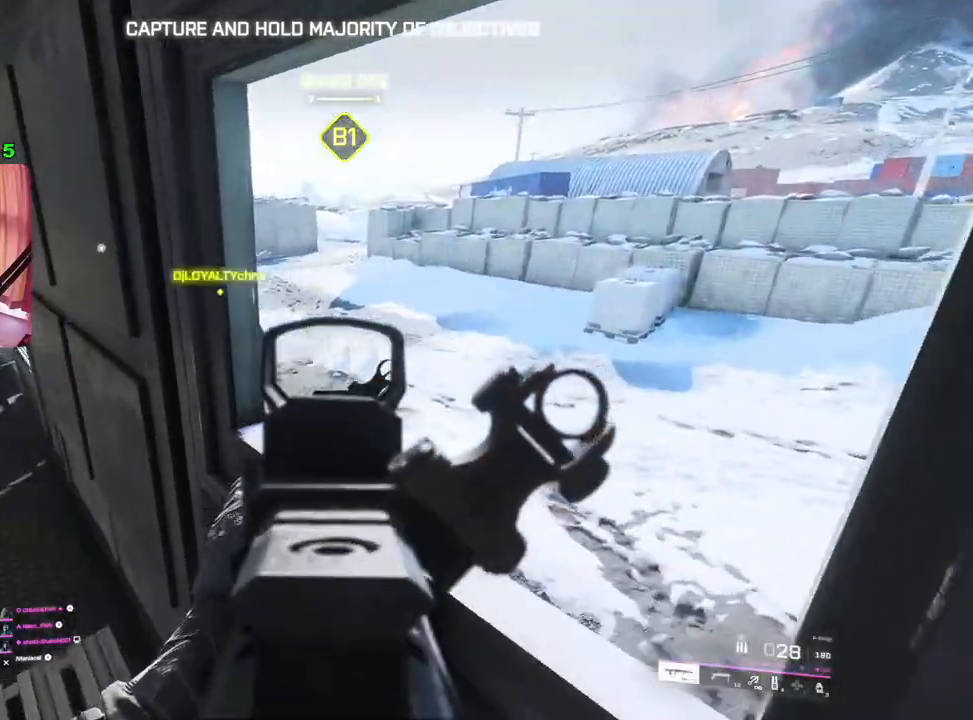
{"buttons": [], "left_stick": "left", "right_stick": "up-left", "events": [[17, "right_stick", "left"], [33, "left_stick", "down-right"], [117, "R2", "up"], [133, "L2", "up"], [200, "right_stick", "up-left"], [233, "left_stick", "left"], [300, "right_stick", "up"], [400, "right_stick", "up-left"]]}
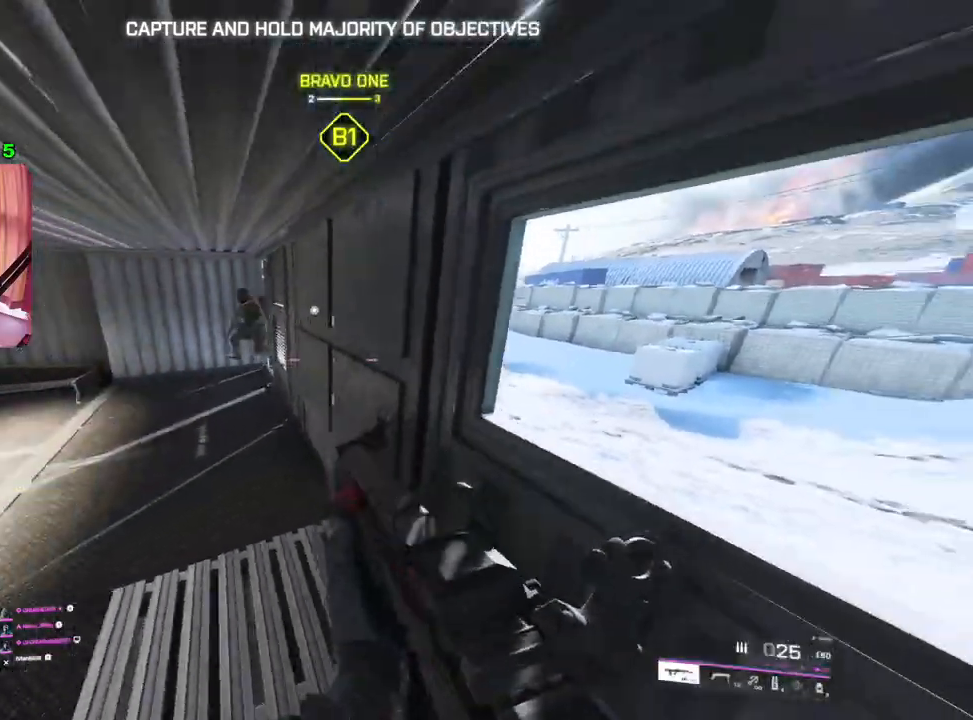
{"buttons": ["L2", "R2"], "left_stick": "left", "right_stick": "left", "events": [[67, "L2", "down"], [117, "R2", "down"], [267, "right_stick", "left"]]}
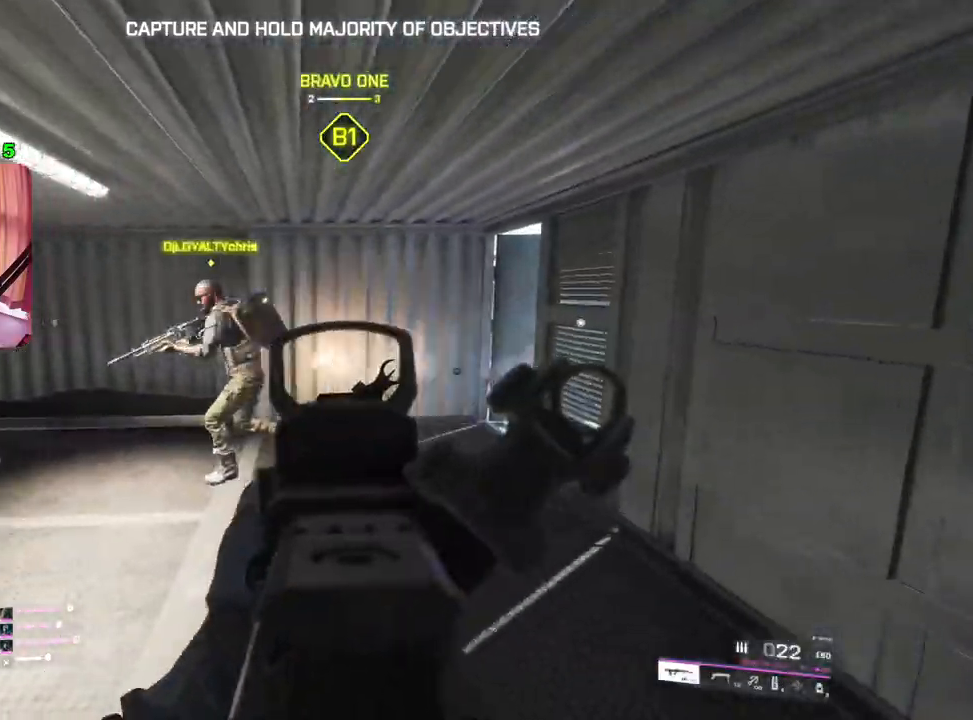
{"buttons": ["L2", "R2"], "left_stick": "down-right", "right_stick": "left", "events": [[67, "left_stick", "right"], [233, "right_stick", "center"], [417, "left_stick", "down-right"], [417, "right_stick", "left"]]}
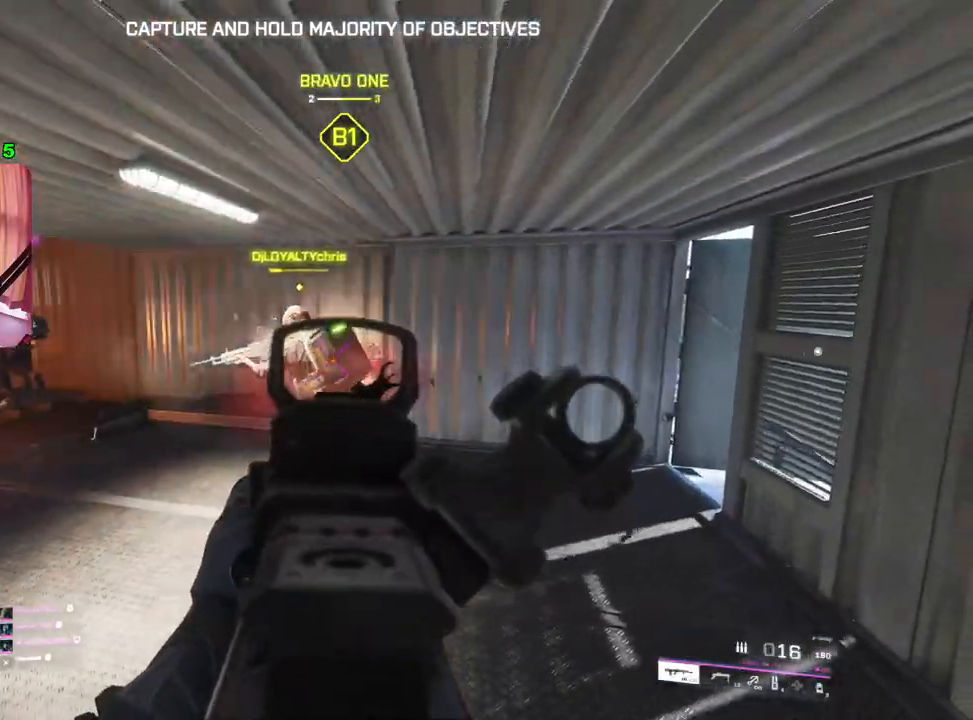
{"buttons": ["L2"], "left_stick": "down-left", "right_stick": "left", "events": [[67, "L2", "up"], [100, "left_stick", "right"], [100, "right_stick", "center"], [150, "R2", "up"], [167, "right_stick", "left"], [250, "L2", "down"], [317, "right_stick", "center"], [350, "left_stick", "down-right"], [450, "right_stick", "left"], [500, "left_stick", "down-left"]]}
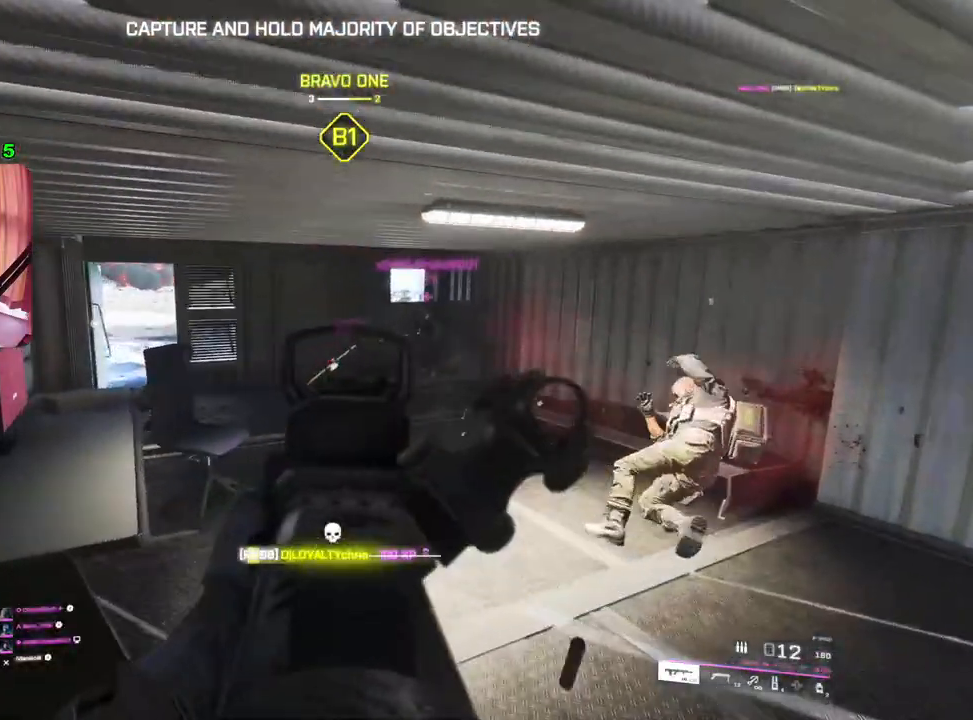
{"buttons": [], "left_stick": "up-right", "right_stick": "center", "events": [[33, "left_stick", "left"], [233, "right_stick", "center"], [267, "L2", "up"], [267, "left_stick", "up"], [333, "SQUARE", "down"], [383, "left_stick", "up-right"], [400, "SQUARE", "up"]]}
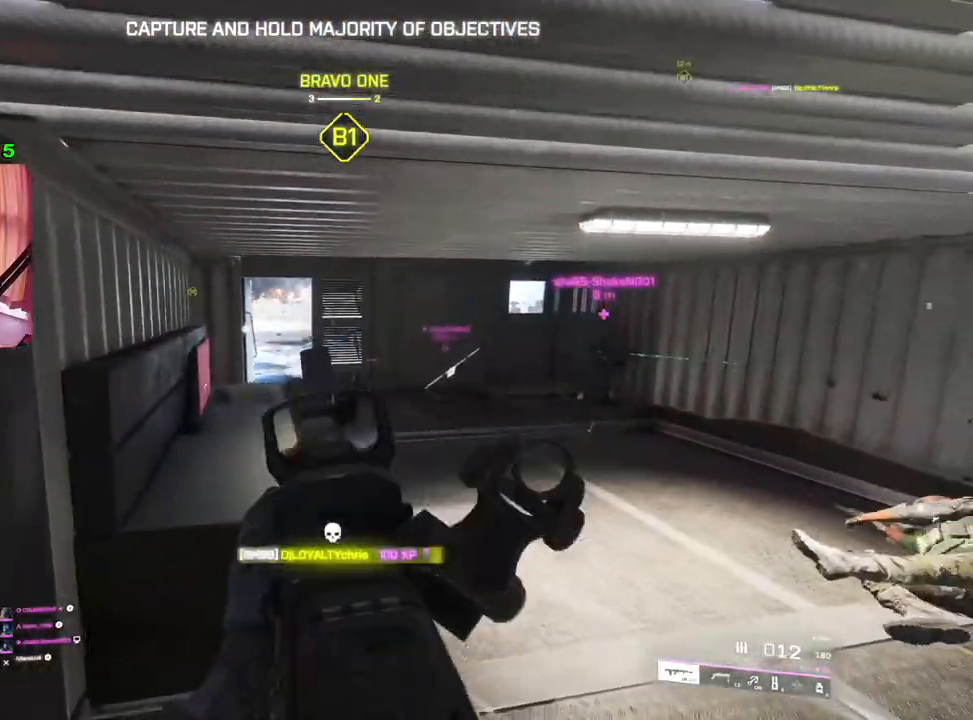
{"buttons": [], "left_stick": "down", "right_stick": "center", "events": [[67, "left_stick", "right"], [117, "right_stick", "right"], [217, "left_stick", "down-left"], [300, "R3", "down"], [350, "right_stick", "center"], [367, "R3", "up"], [500, "left_stick", "down"]]}
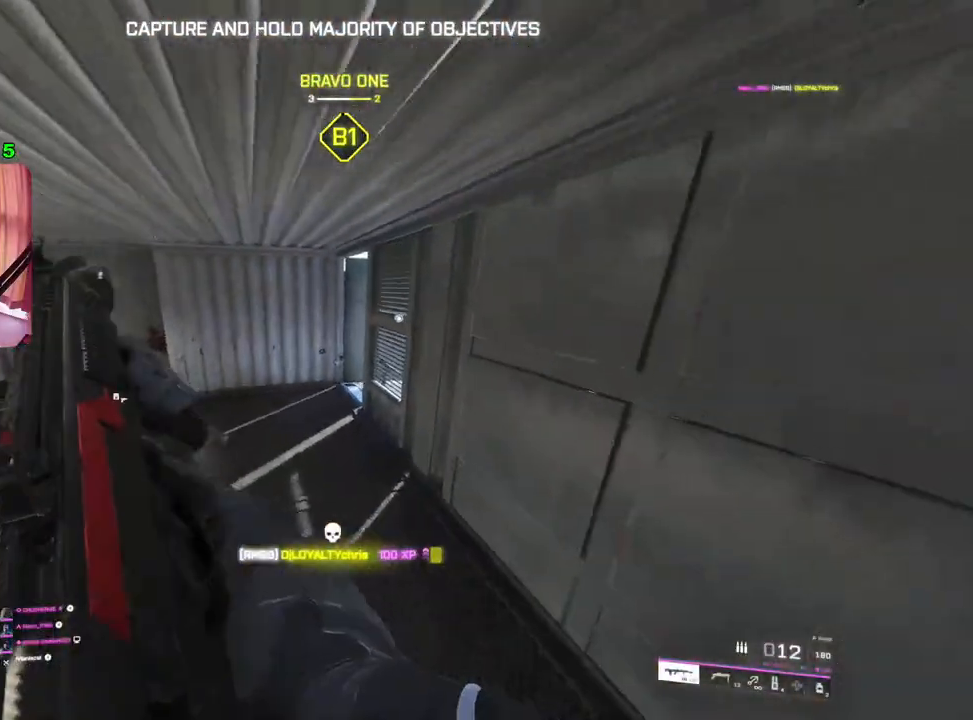
{"buttons": [], "left_stick": "up-right", "right_stick": "center", "events": [[67, "right_stick", "right"], [167, "left_stick", "down-left"], [233, "right_stick", "center"], [350, "left_stick", "up-right"]]}
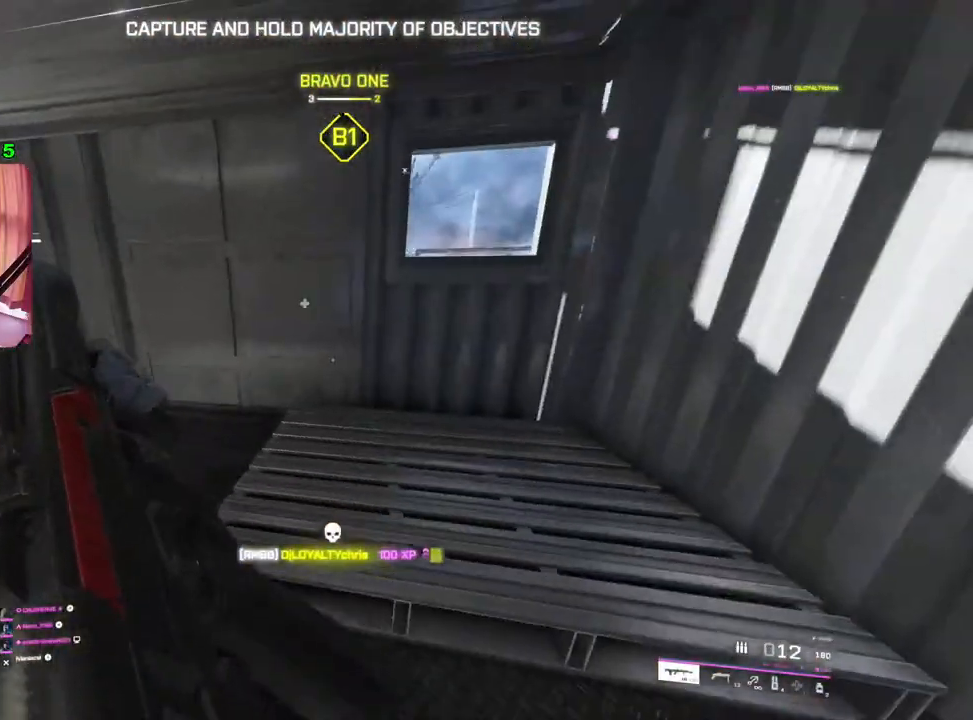
{"buttons": [], "left_stick": "right", "right_stick": "center", "events": [[33, "L3", "down"], [133, "L3", "up"], [333, "left_stick", "down-right"], [483, "left_stick", "right"]]}
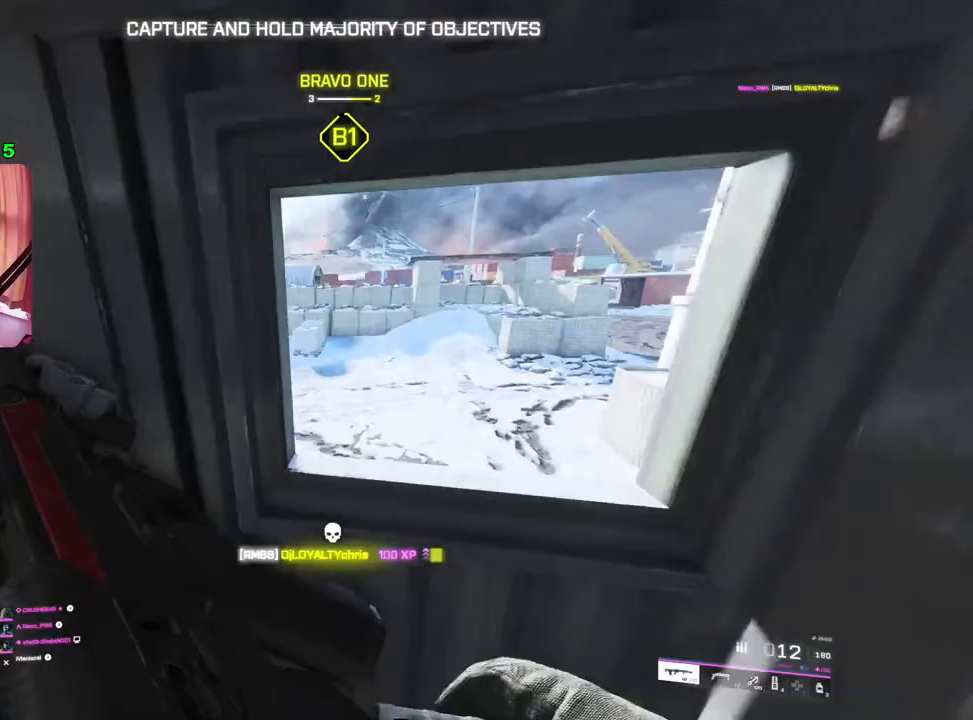
{"buttons": [], "left_stick": "up", "right_stick": "center", "events": [[17, "left_stick", "up-right"], [133, "left_stick", "down-left"], [233, "right_stick", "left"], [333, "left_stick", "up-left"], [417, "L3", "down"], [417, "right_stick", "center"], [483, "left_stick", "up"], [500, "L3", "up"]]}
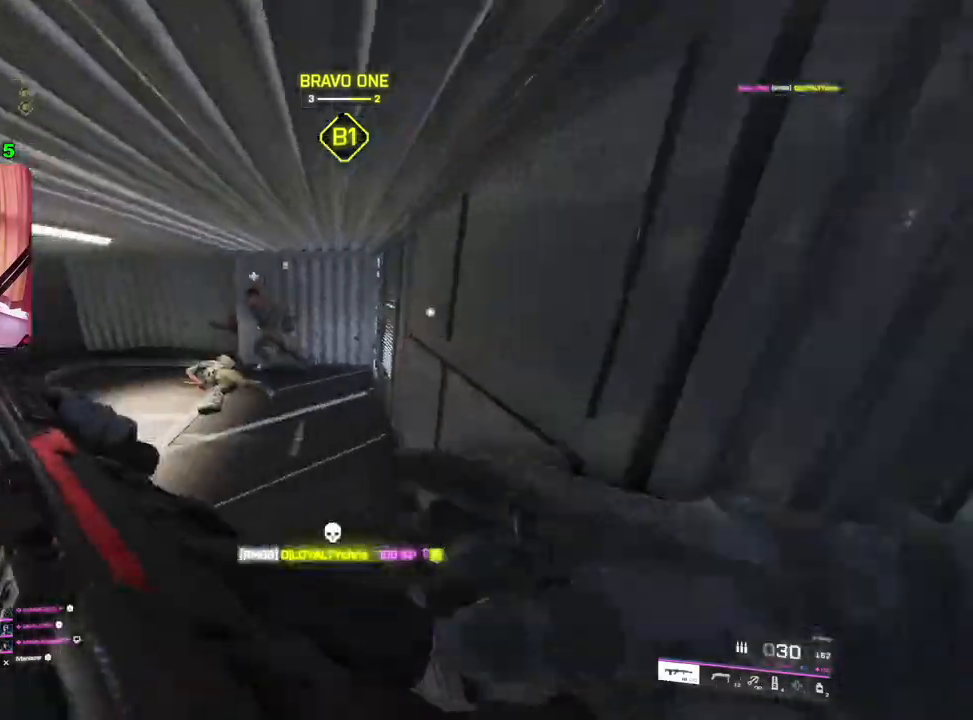
{"buttons": [], "left_stick": "down", "right_stick": "left", "events": [[300, "right_stick", "left"], [333, "left_stick", "right"], [417, "left_stick", "down"]]}
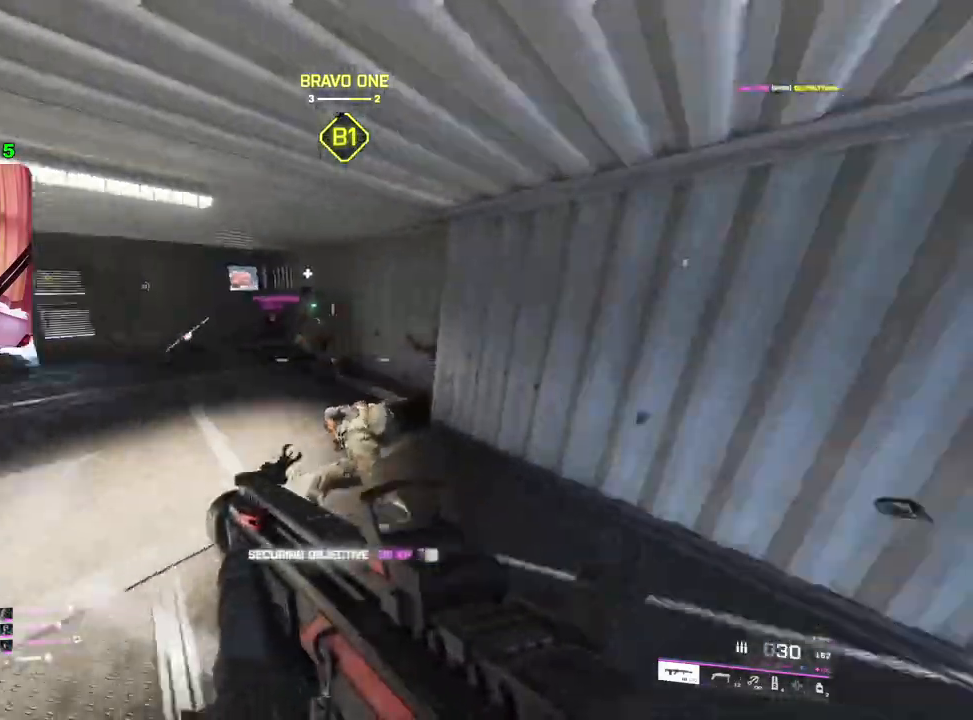
{"buttons": [], "left_stick": "up", "right_stick": "right", "events": [[33, "right_stick", "center"], [67, "left_stick", "left"], [217, "left_stick", "up-left"], [283, "right_stick", "right"], [300, "L3", "down"], [400, "L3", "up"], [450, "left_stick", "up"]]}
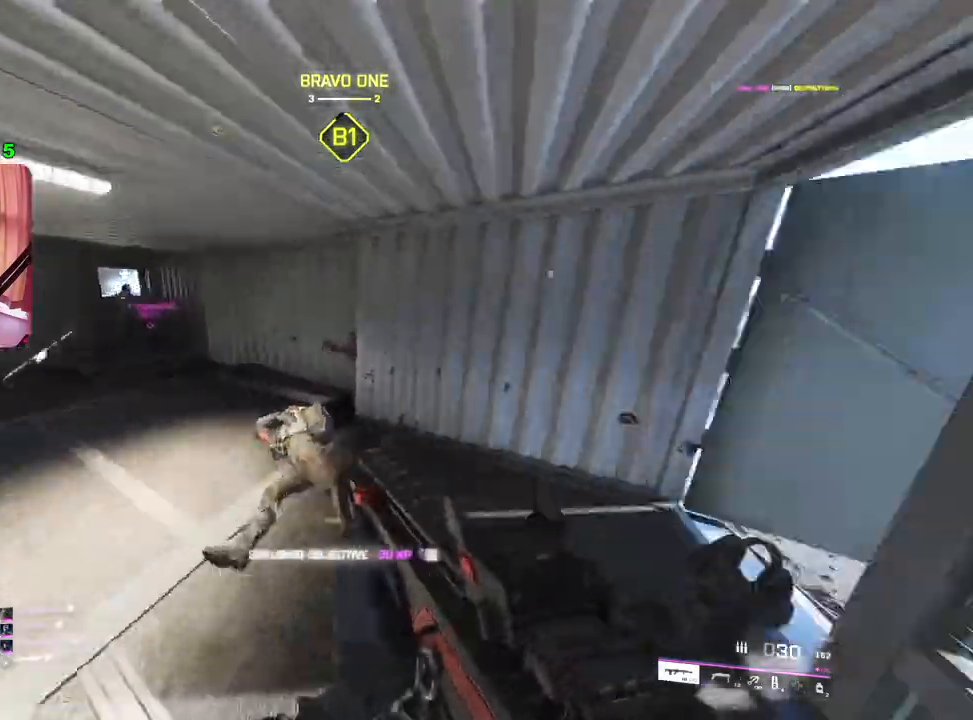
{"buttons": [], "left_stick": "left", "right_stick": "center", "events": [[233, "left_stick", "left"], [300, "right_stick", "center"]]}
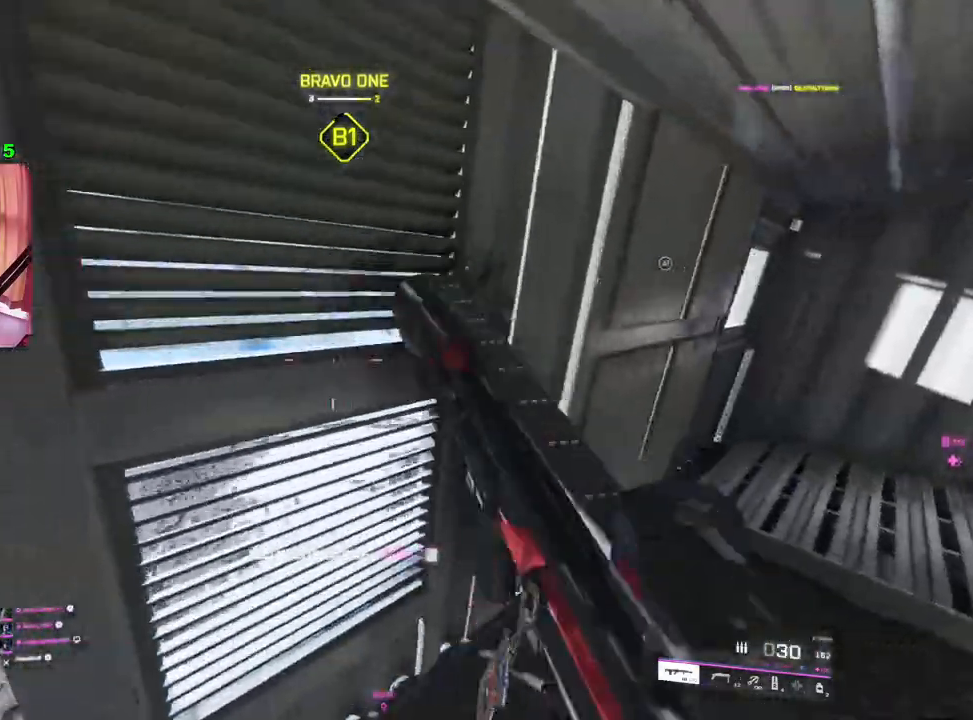
{"buttons": [], "left_stick": "left", "right_stick": "up-right", "events": [[167, "left_stick", "up-left"], [333, "right_stick", "right"], [417, "left_stick", "left"], [450, "right_stick", "up-right"]]}
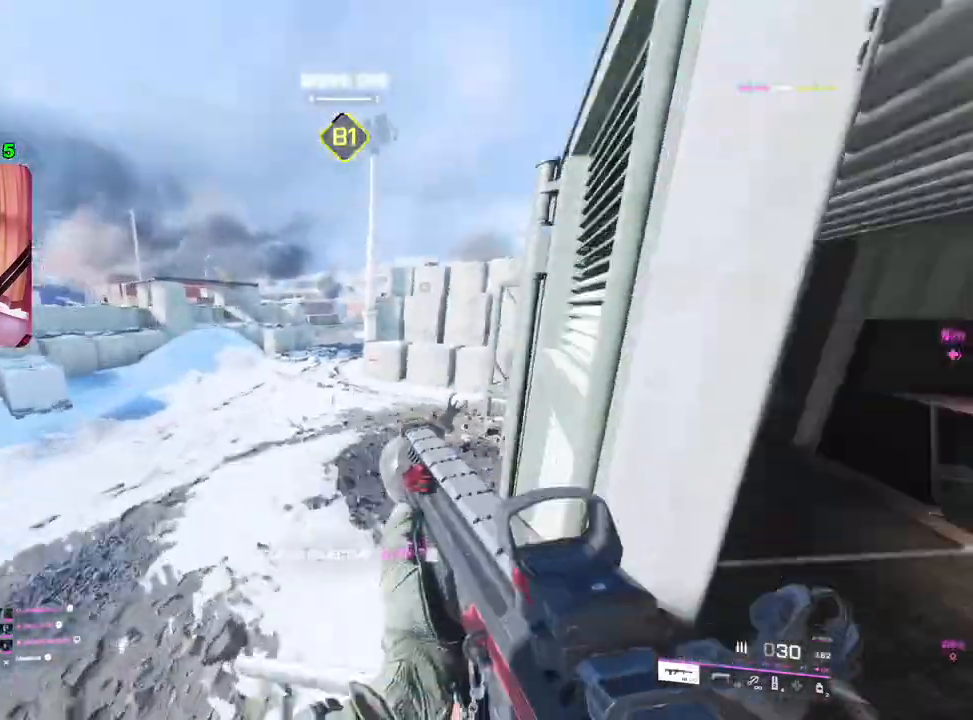
{"buttons": ["L3"], "left_stick": "up", "right_stick": "left", "events": [[83, "left_stick", "right"], [100, "right_stick", "center"], [283, "right_stick", "left"], [450, "left_stick", "up"], [483, "L3", "down"]]}
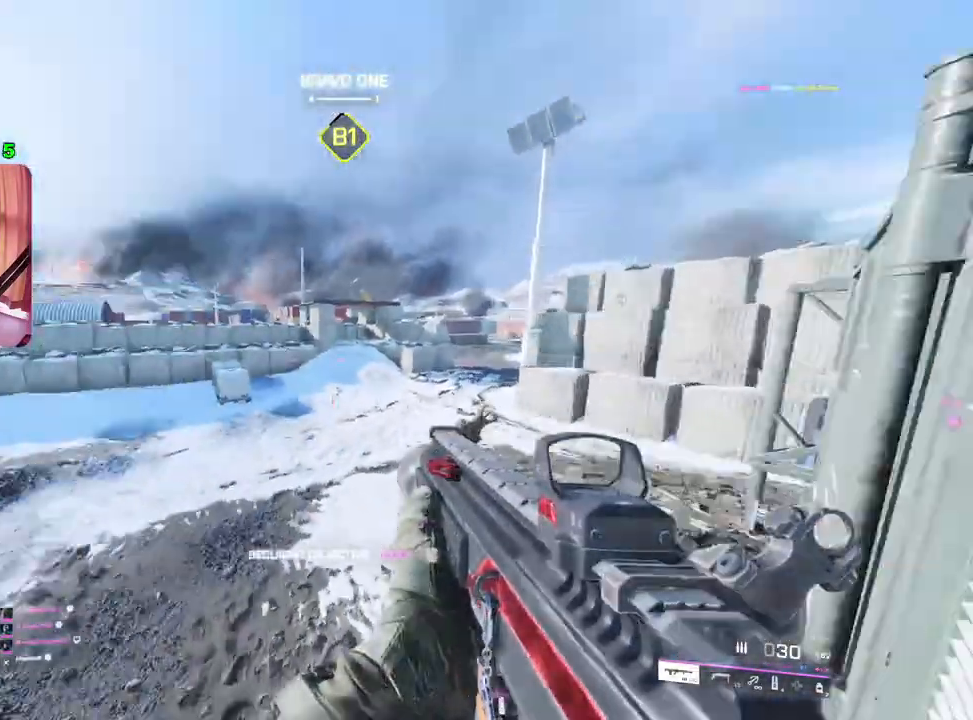
{"buttons": [], "left_stick": "up", "right_stick": "center", "events": [[83, "L3", "up"], [300, "right_stick", "center"], [417, "TRIANGLE", "down"], [467, "TRIANGLE", "up"]]}
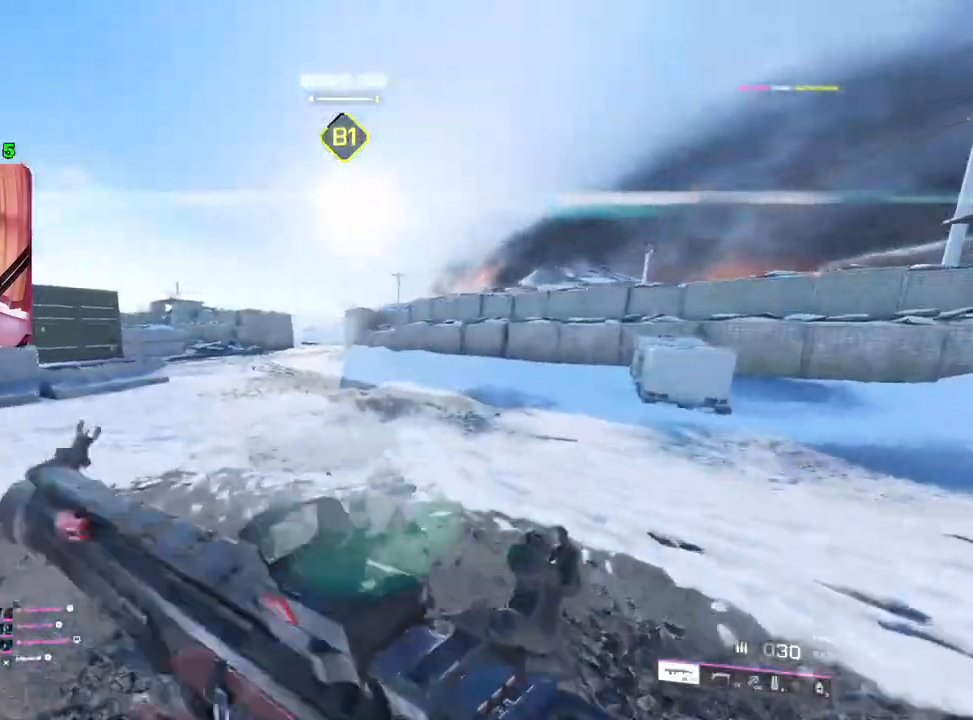
{"buttons": [], "left_stick": "right", "right_stick": "center", "events": [[33, "TRIANGLE", "down"], [33, "left_stick", "up-right"], [100, "TRIANGLE", "up"], [283, "R3", "down"], [333, "R3", "up"], [500, "left_stick", "right"]]}
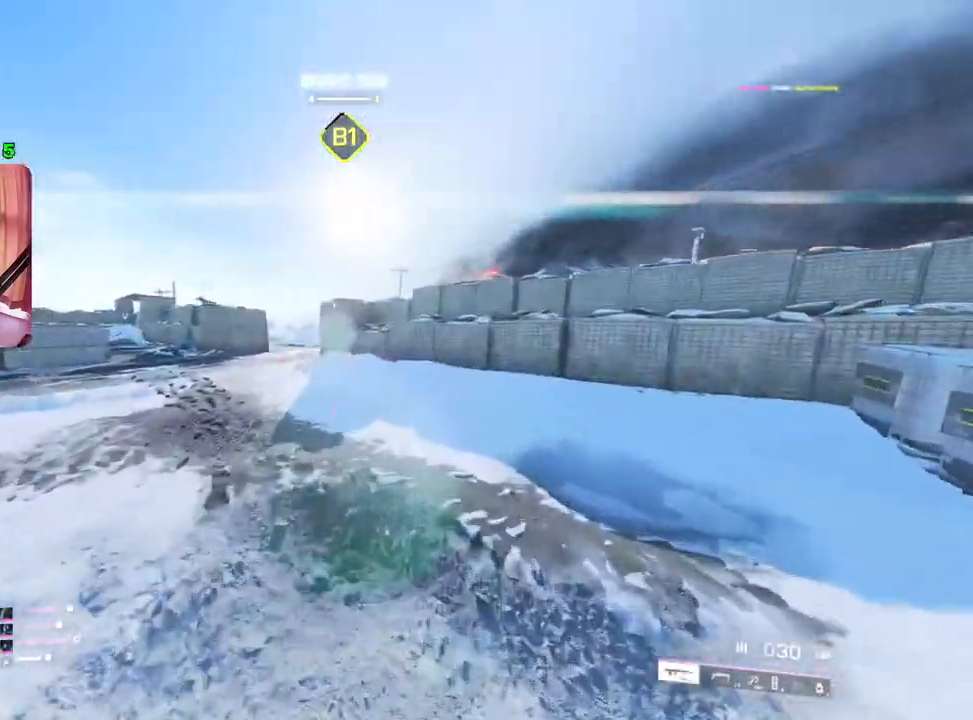
{"buttons": [], "left_stick": "down-right", "right_stick": "right", "events": [[100, "right_stick", "left"], [167, "L3", "down"], [167, "left_stick", "up-right"], [267, "L3", "up"], [300, "right_stick", "center"], [350, "left_stick", "down-right"], [467, "right_stick", "right"]]}